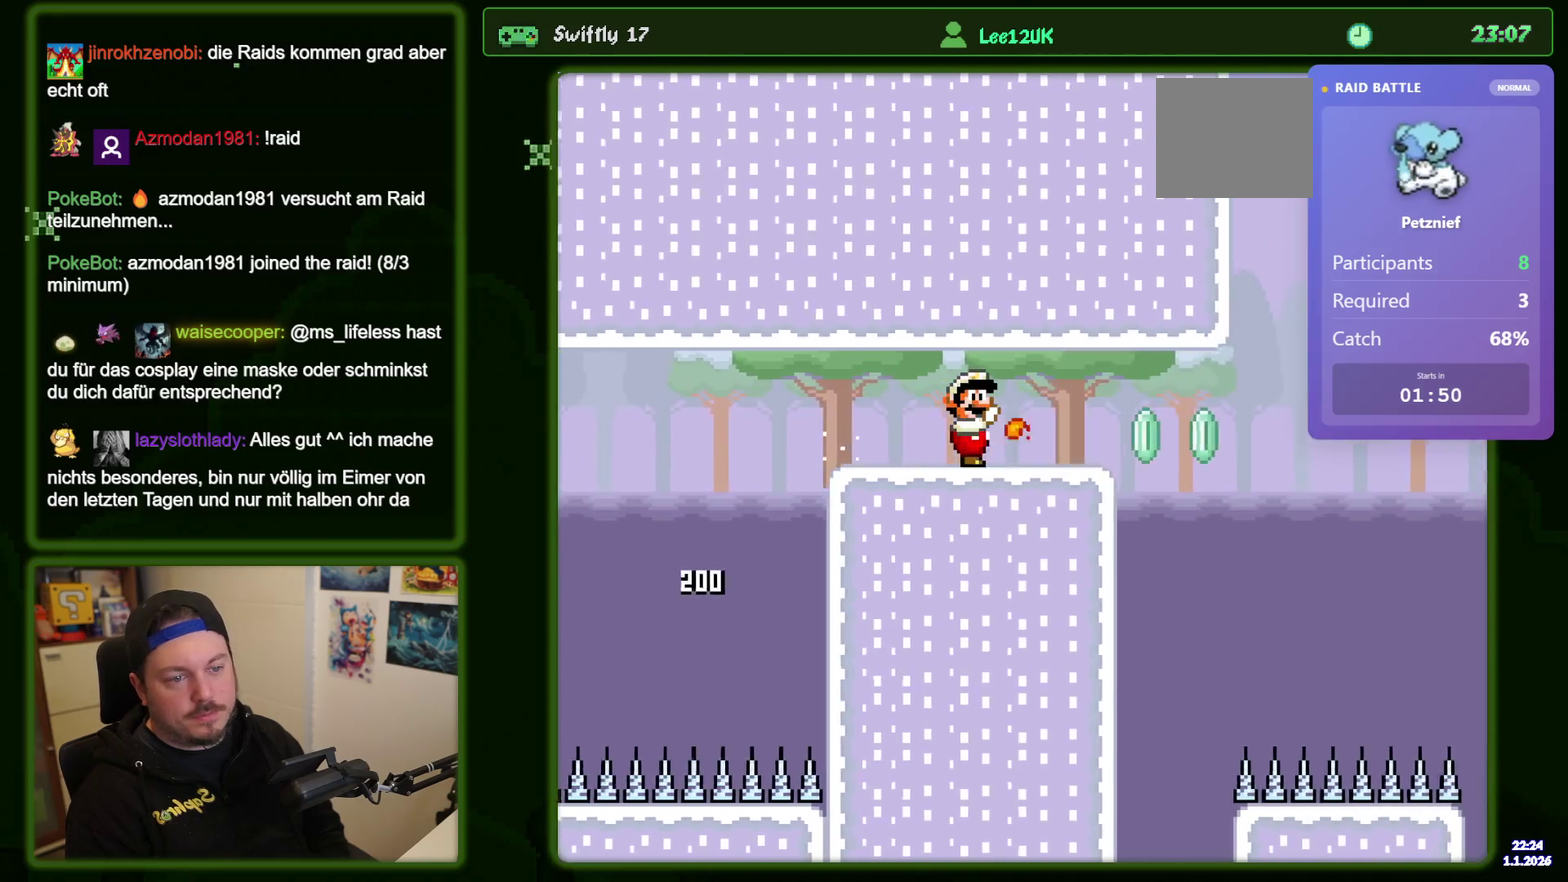
Gameplay with a controller (Nintendo layout); each line is a JSON object with the inputs held at the frame after it (dt_ms = milliseconds from this image to that frame). "events" lists button and stick changes between this image and that frame as [ms after this image, input, new state], when the widget could be followed in between. Not read: A B L3 R3 X Y.
{"dt_ms": 400, "buttons": ["DPAD_RIGHT"], "events": []}
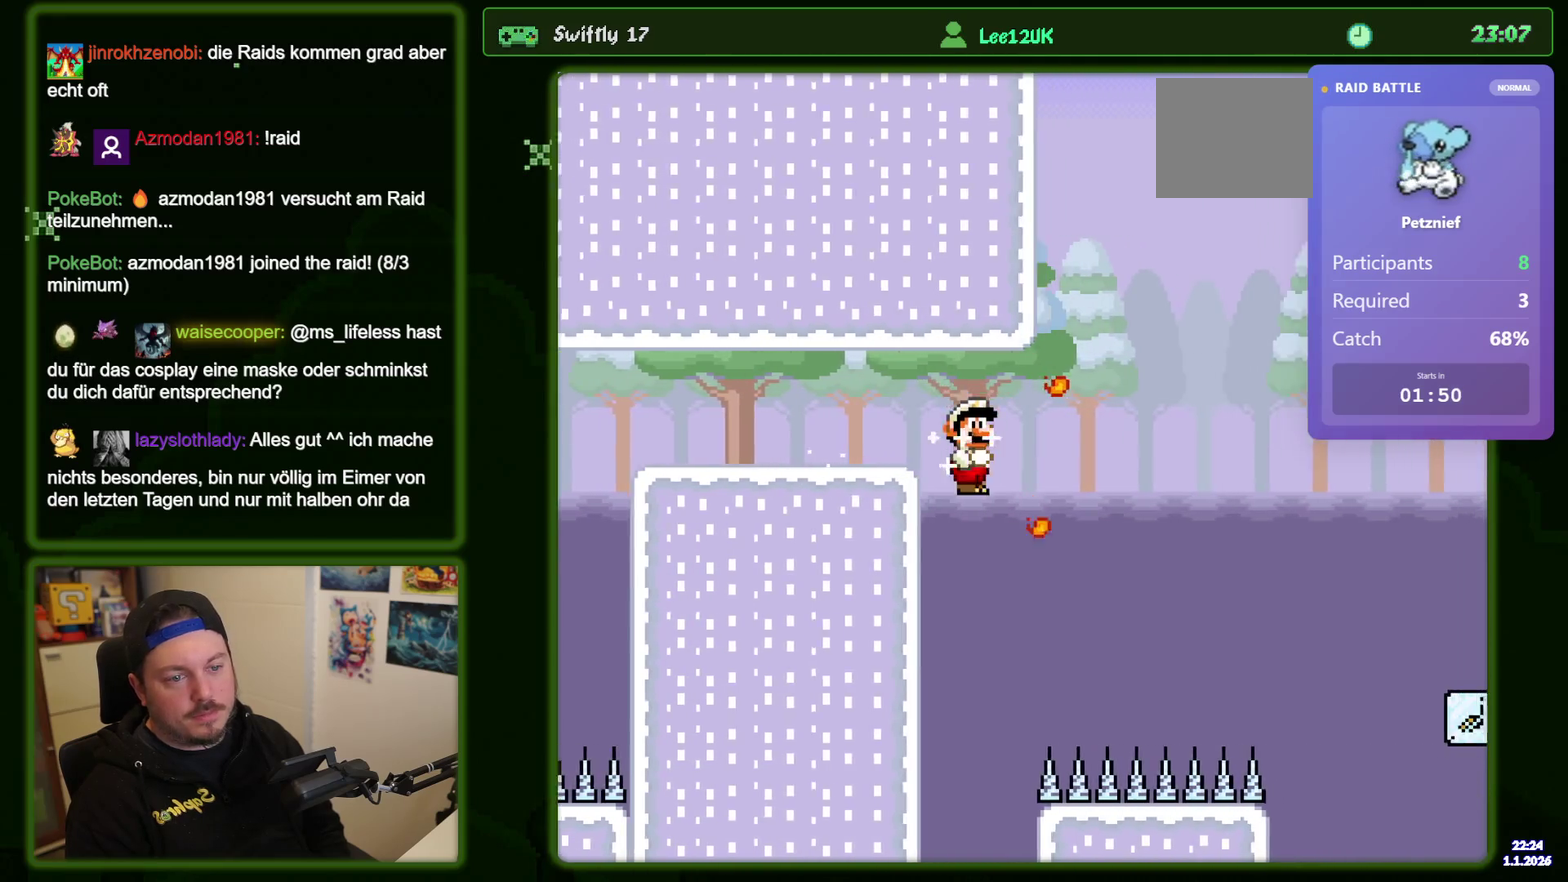
{"dt_ms": 500, "buttons": ["DPAD_DOWN", "DPAD_RIGHT"], "events": [[316, "DPAD_DOWN", "down"]]}
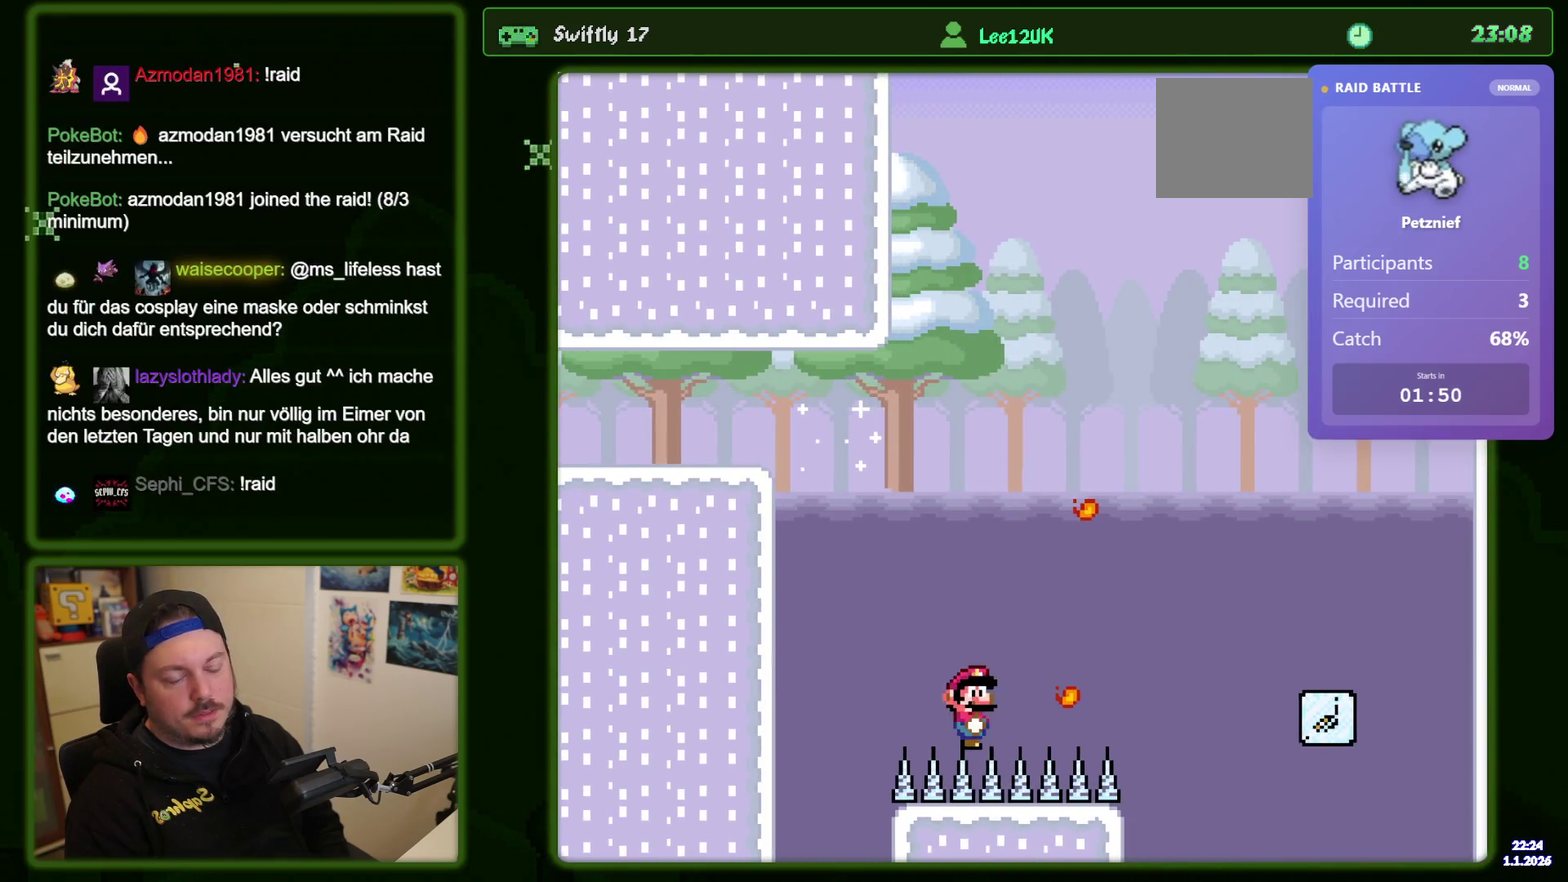
{"dt_ms": 500, "buttons": ["DPAD_DOWN", "DPAD_RIGHT"], "events": []}
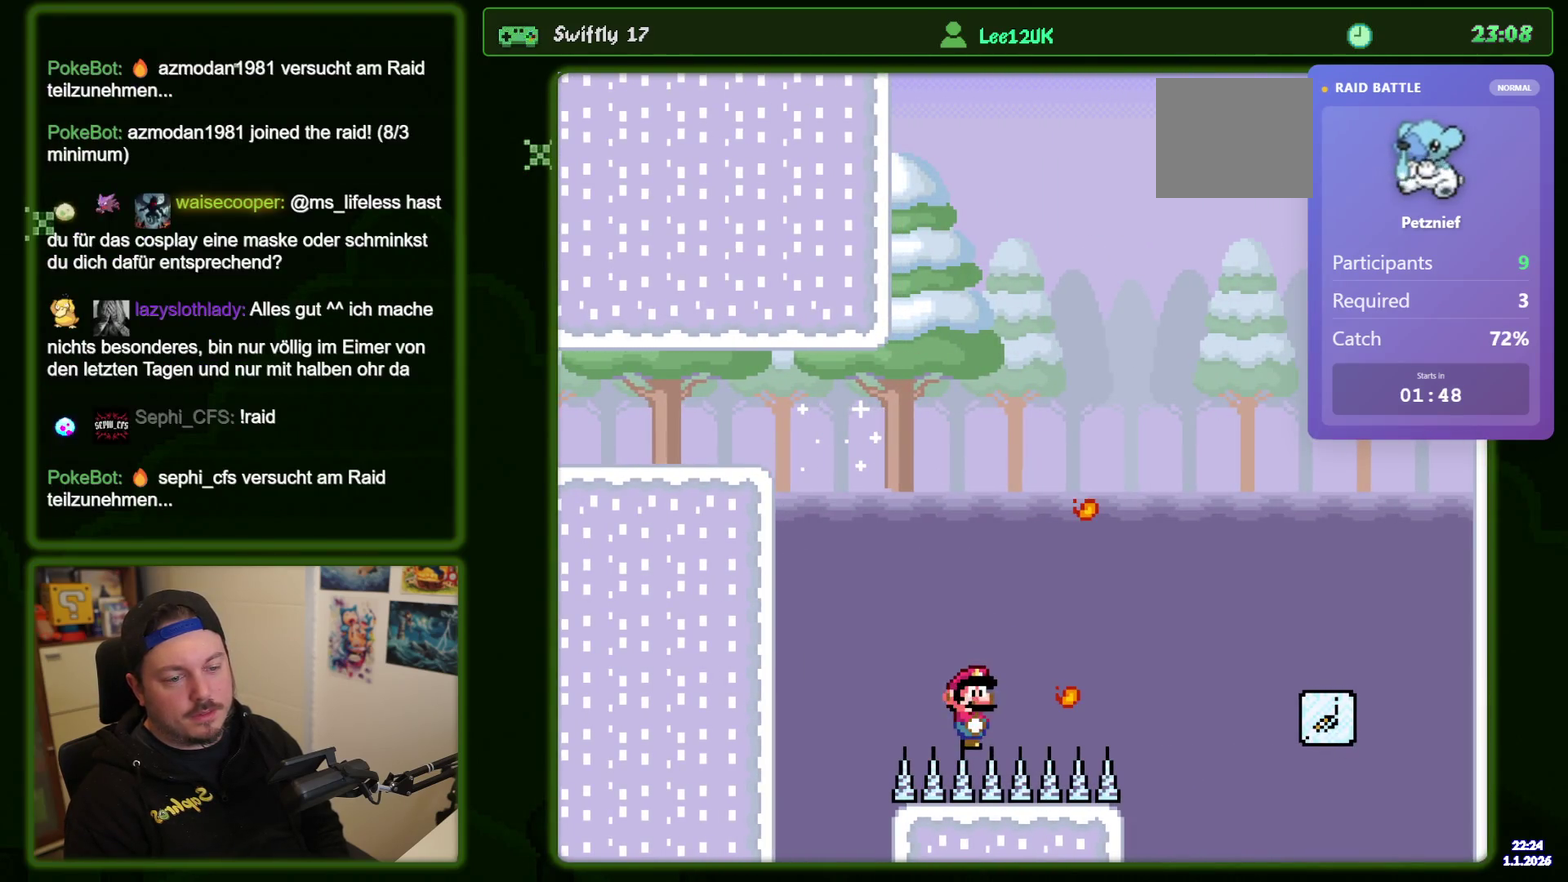
{"dt_ms": 500, "buttons": ["DPAD_DOWN", "DPAD_RIGHT"], "events": []}
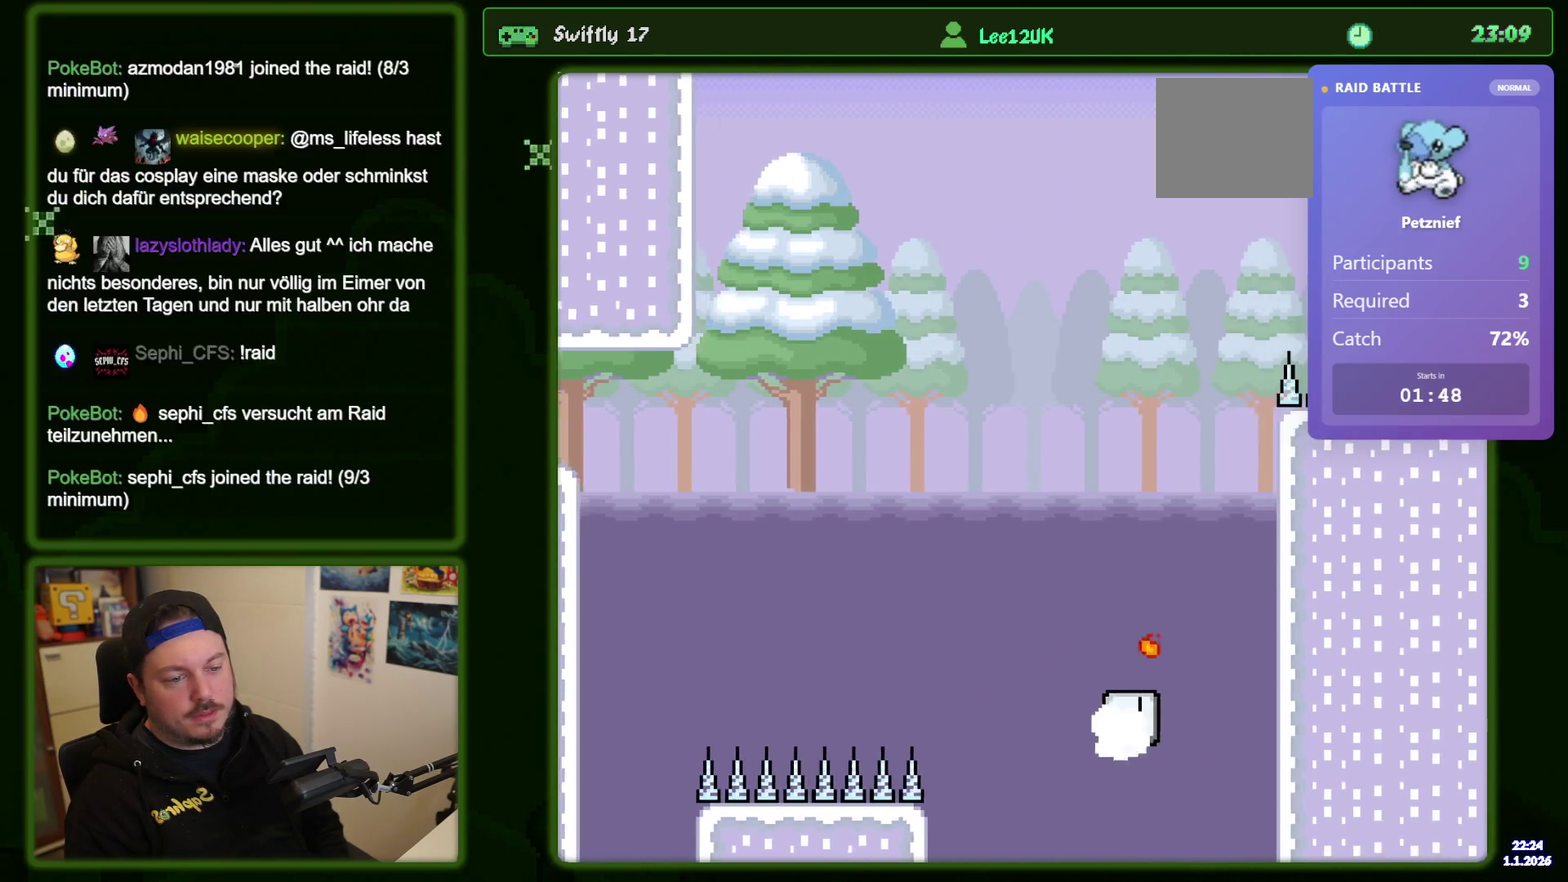
{"dt_ms": 300, "buttons": ["DPAD_LEFT"], "events": [[150, "DPAD_DOWN", "up"], [216, "DPAD_RIGHT", "up"], [283, "DPAD_LEFT", "down"]]}
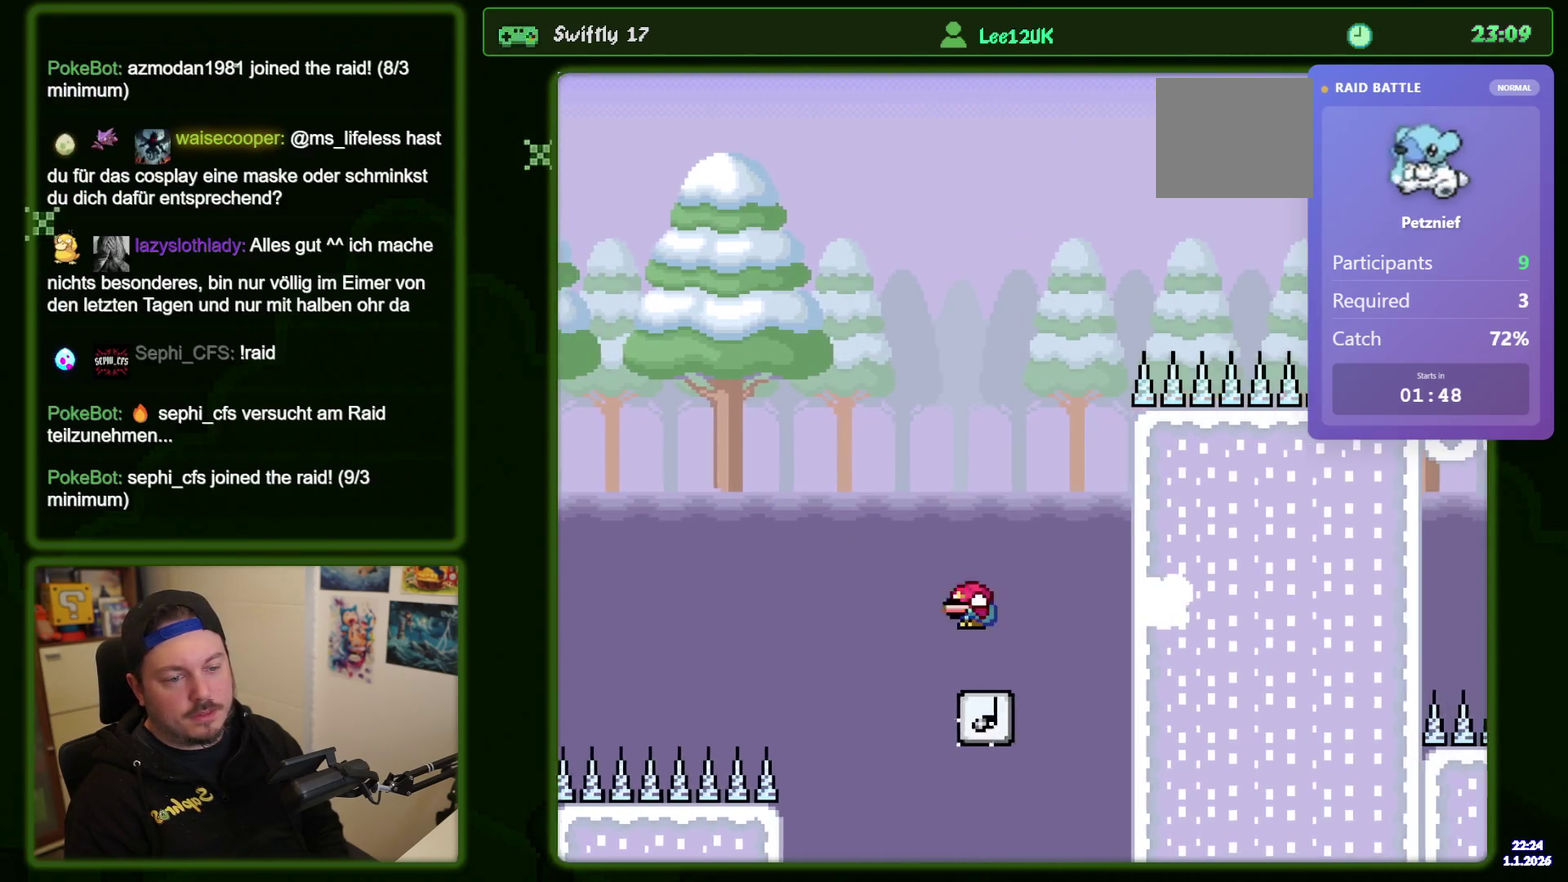
{"dt_ms": 700, "buttons": ["DPAD_RIGHT"], "events": [[83, "DPAD_LEFT", "up"], [216, "DPAD_RIGHT", "down"]]}
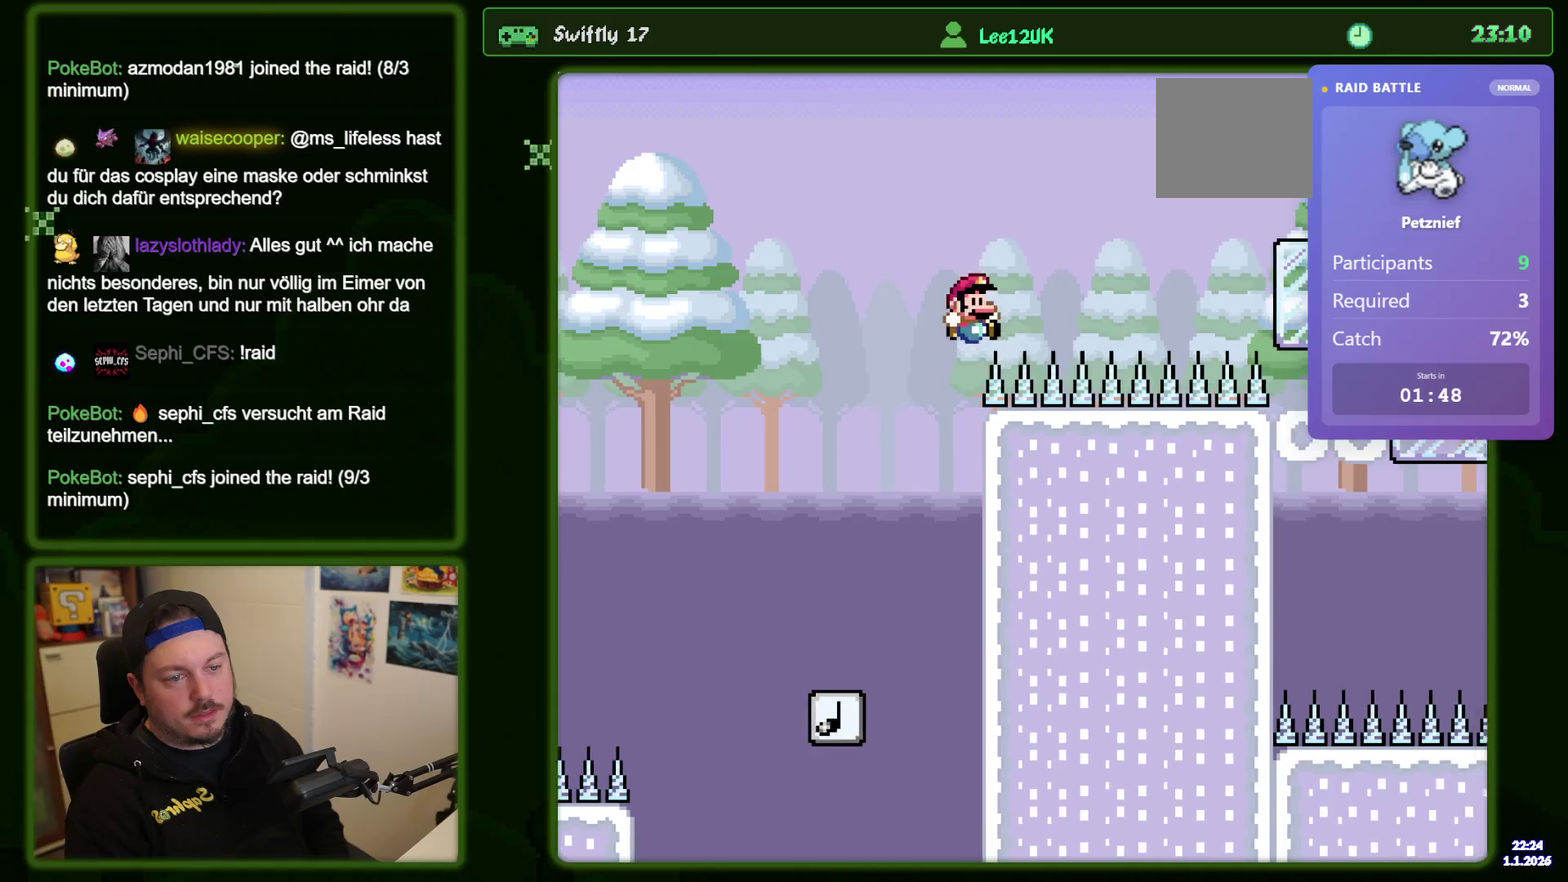
{"dt_ms": 300, "buttons": ["DPAD_RIGHT"], "events": []}
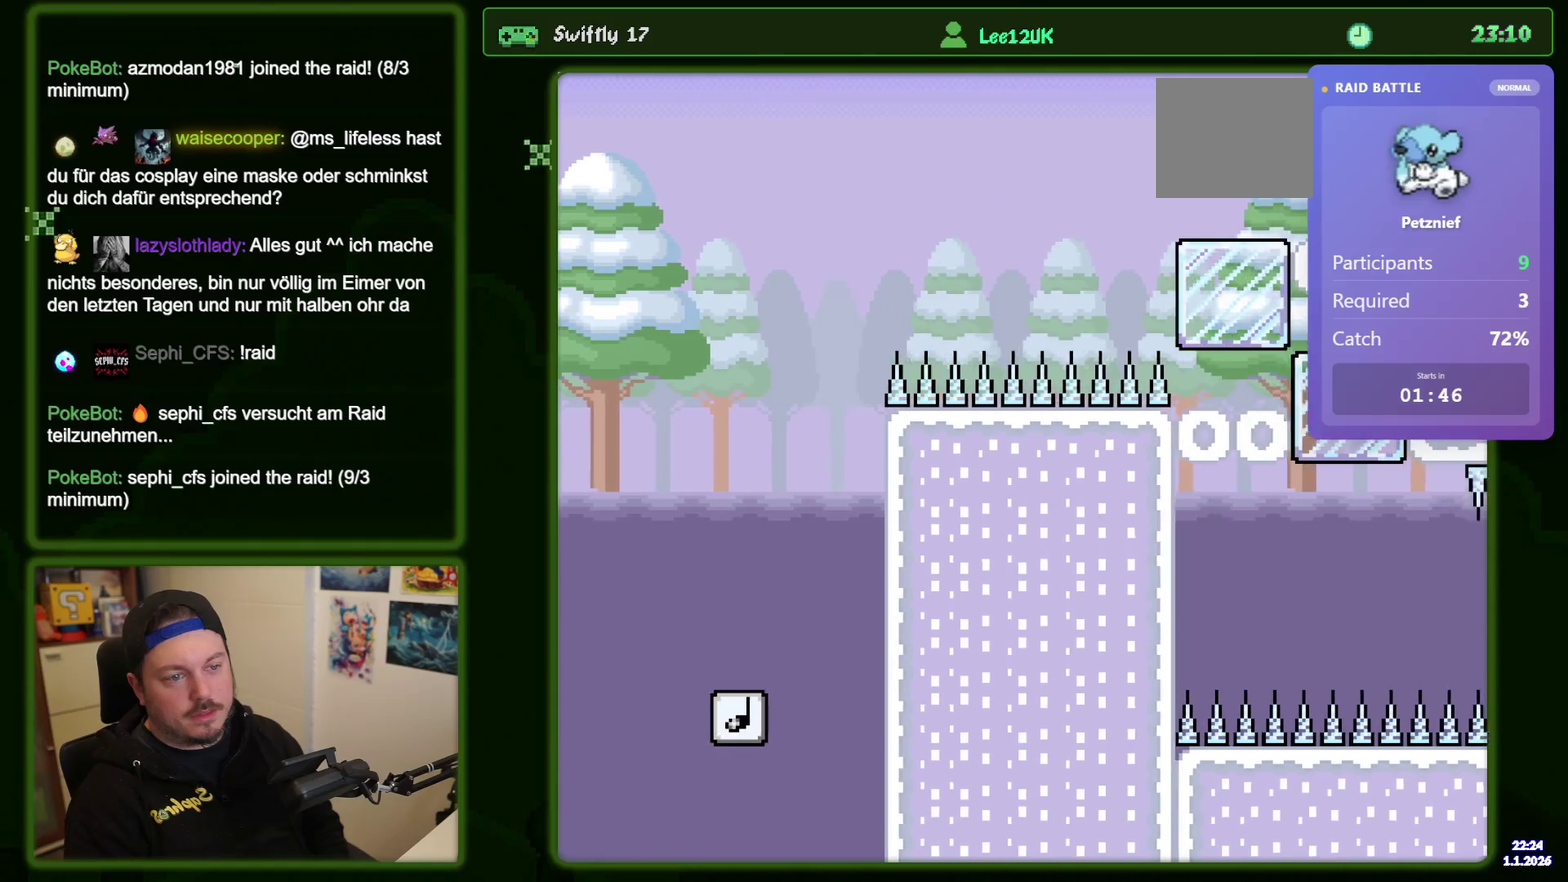
{"dt_ms": 400, "buttons": ["DPAD_RIGHT"], "events": [[233, "R1", "down"], [300, "R1", "up"]]}
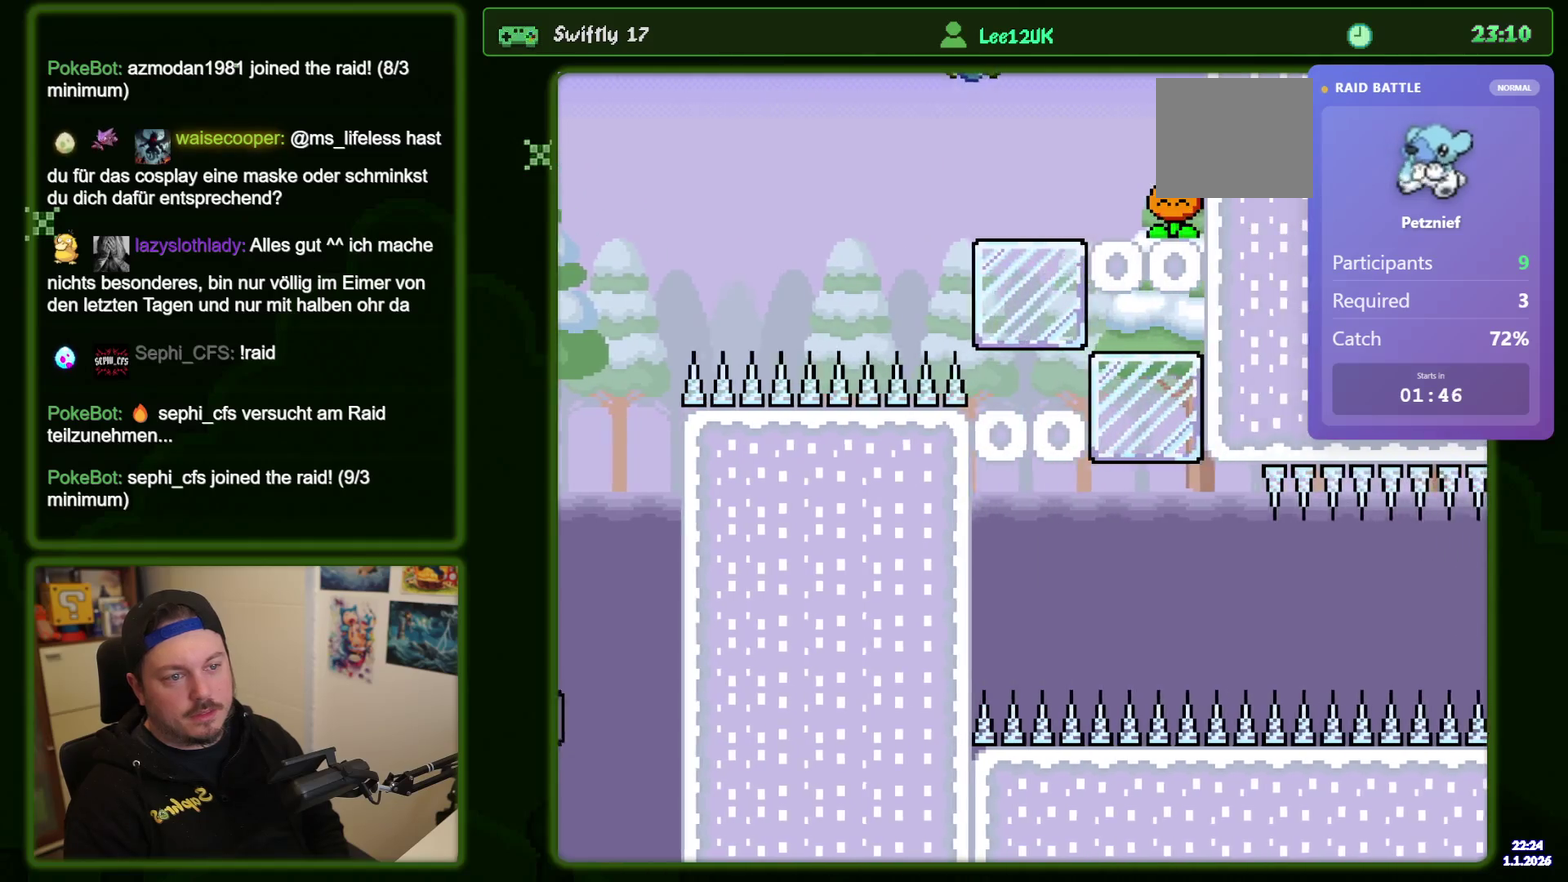
{"dt_ms": 300, "buttons": ["DPAD_RIGHT"], "events": []}
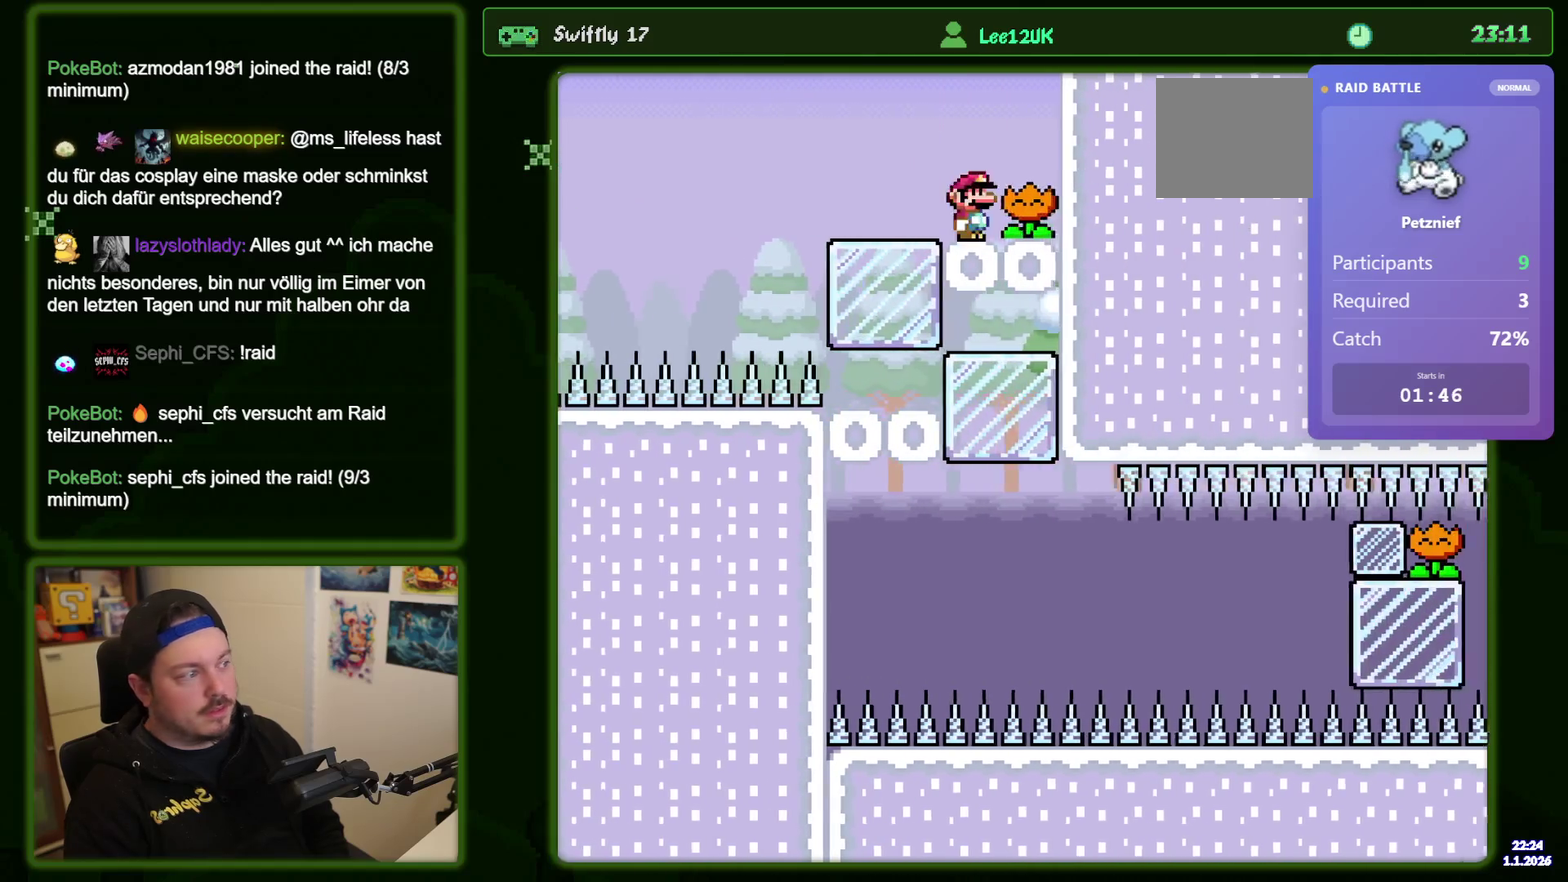
{"dt_ms": 600, "buttons": [], "events": [[66, "DPAD_RIGHT", "up"]]}